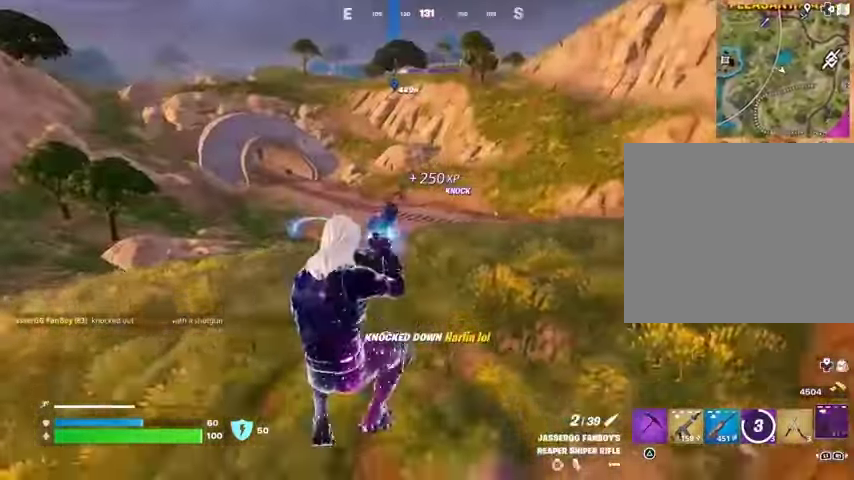
Gameplay with a controller (PlayStation layout); each line is a JSON object with the inputs held at the frame after it. "events" lists button and stick changes between this image and that frame as [ms after this image, input, new state], when the widget could be followed in between.
{"buttons": [], "left_stick": "up", "right_stick": "center", "events": [[33, "R3", "down"], [133, "R3", "up"], [300, "left_stick", "up"], [400, "CROSS", "down"], [467, "CROSS", "up"]]}
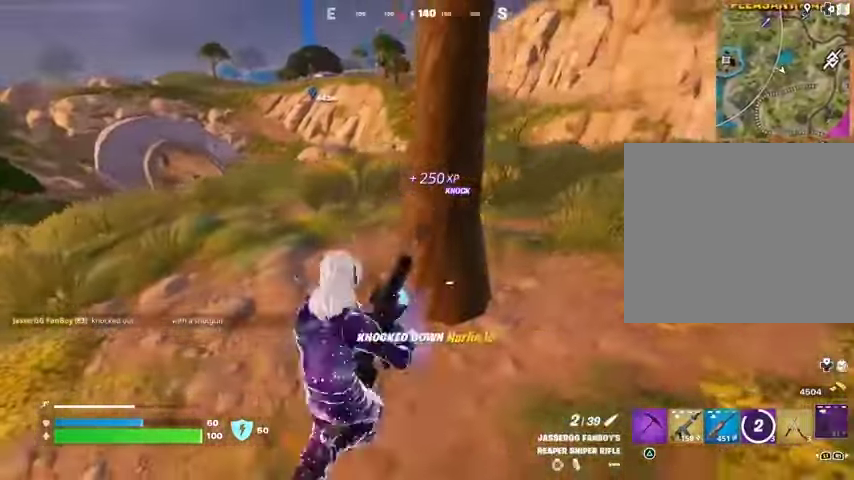
{"buttons": [], "left_stick": "up-right", "right_stick": "center", "events": [[400, "left_stick", "up-right"]]}
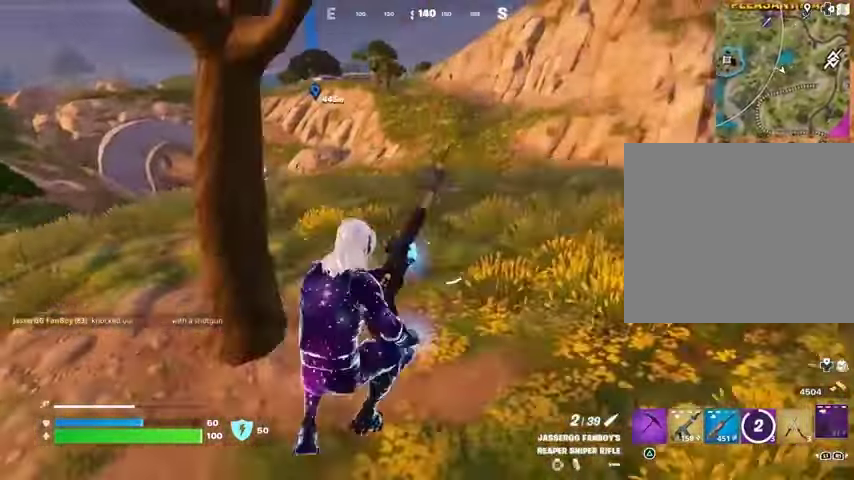
{"buttons": [], "left_stick": "up", "right_stick": "center", "events": [[467, "left_stick", "up"]]}
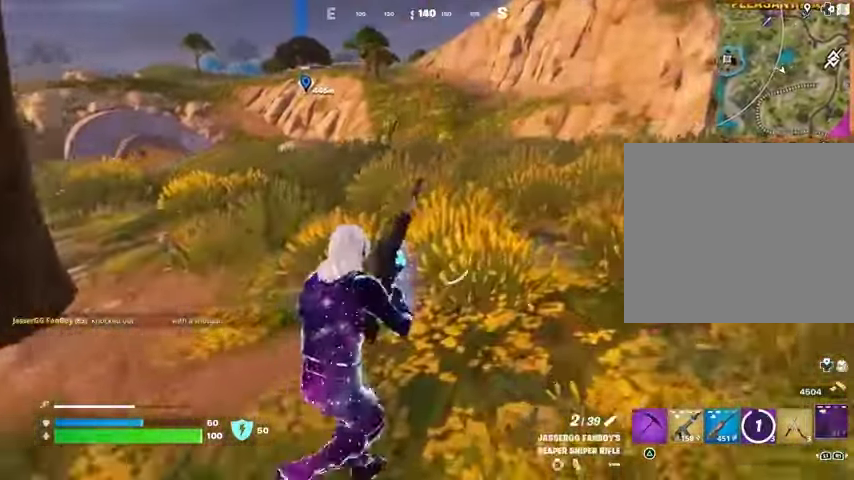
{"buttons": [], "left_stick": "left", "right_stick": "center", "events": [[67, "left_stick", "left"], [133, "R3", "down"], [233, "R3", "up"], [267, "right_stick", "up"], [400, "R3", "down"], [400, "right_stick", "center"], [500, "R3", "up"]]}
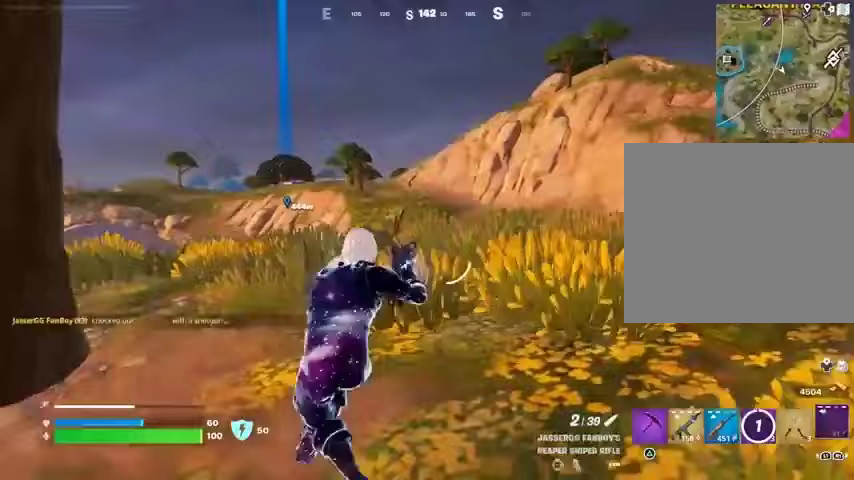
{"buttons": ["L2"], "left_stick": "down-left", "right_stick": "left", "events": [[133, "L2", "down"], [433, "right_stick", "left"], [500, "left_stick", "down-left"]]}
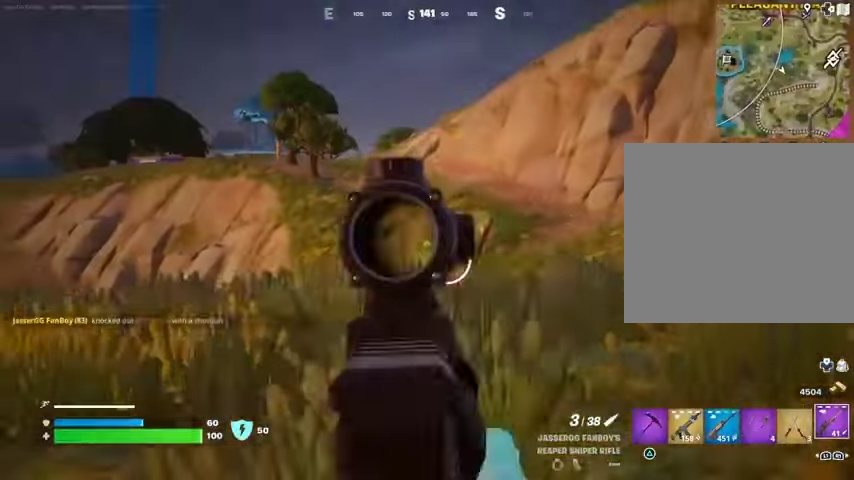
{"buttons": ["L2"], "left_stick": "left", "right_stick": "right", "events": [[33, "left_stick", "down-right"], [167, "left_stick", "up-right"], [167, "right_stick", "right"], [233, "left_stick", "up"], [300, "right_stick", "center"], [333, "left_stick", "up-left"], [433, "left_stick", "left"], [500, "right_stick", "right"]]}
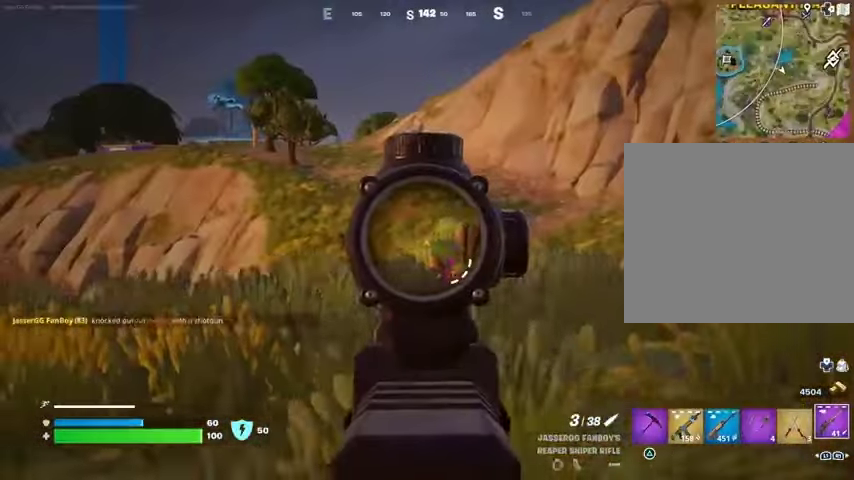
{"buttons": ["L2", "L3"], "left_stick": "up-right", "right_stick": "up-left"}
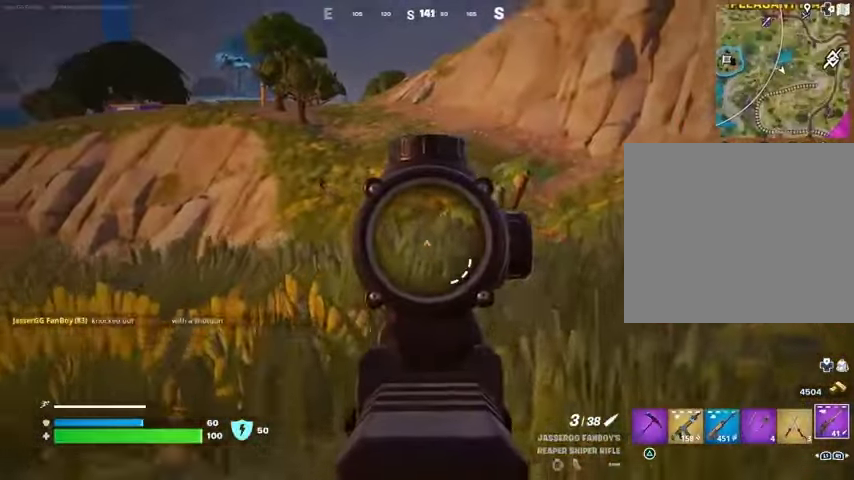
{"buttons": ["L2"], "left_stick": "up-right", "right_stick": "left", "events": [[67, "L3", "up"], [267, "left_stick", "left"], [300, "right_stick", "left"], [467, "left_stick", "up-right"]]}
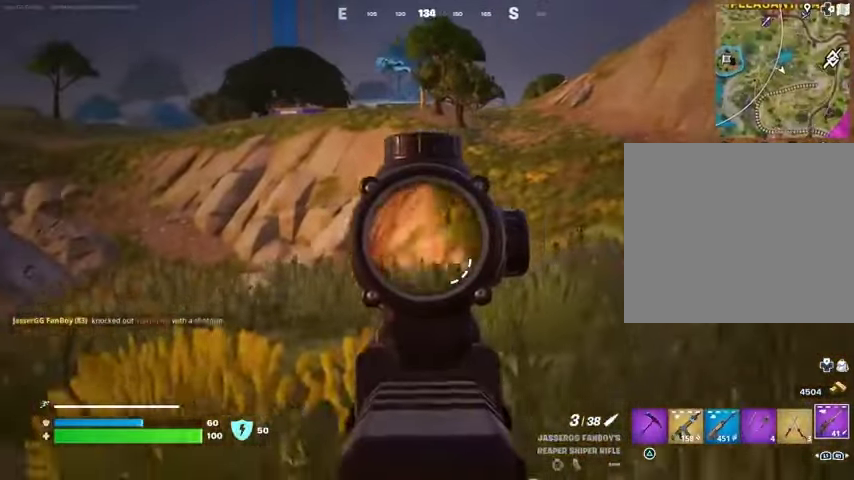
{"buttons": [], "left_stick": "up", "right_stick": "center"}
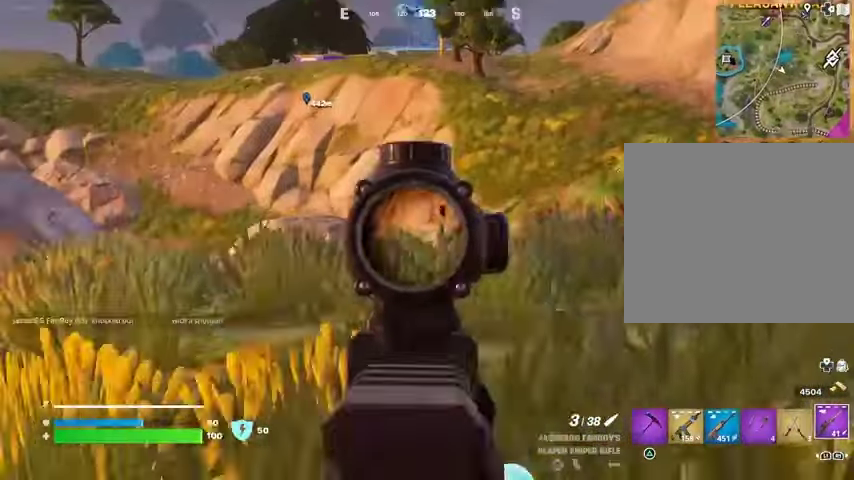
{"buttons": [], "left_stick": "up", "right_stick": "center", "events": [[67, "L3", "down"], [167, "L3", "up"]]}
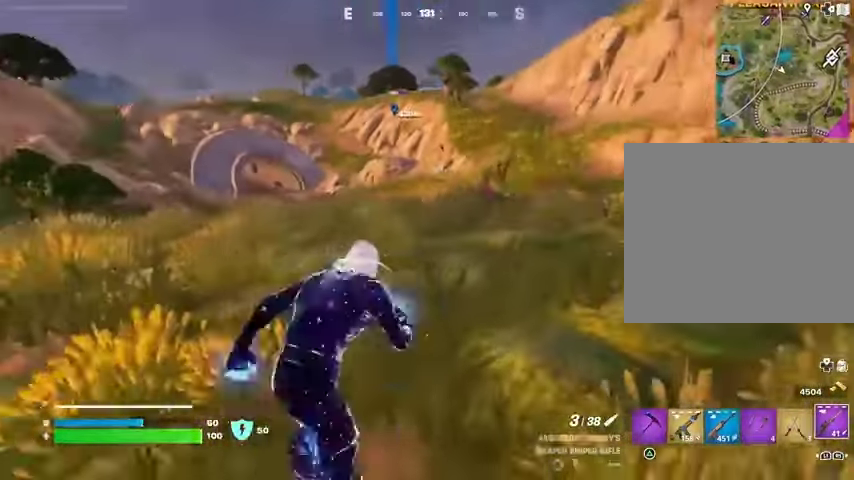
{"buttons": [], "left_stick": "up", "right_stick": "center", "events": []}
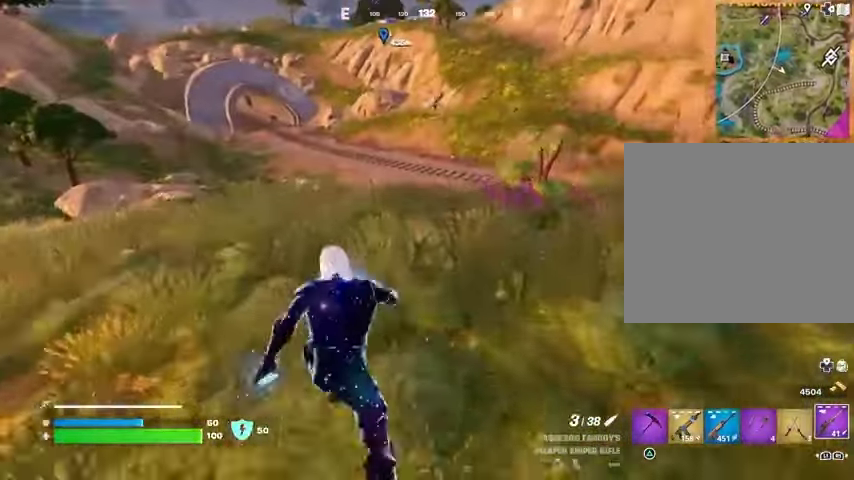
{"buttons": ["L2"], "left_stick": "down", "right_stick": "down", "events": [[267, "right_stick", "up"], [300, "L2", "down"], [300, "left_stick", "right"], [400, "right_stick", "down"], [433, "left_stick", "down"]]}
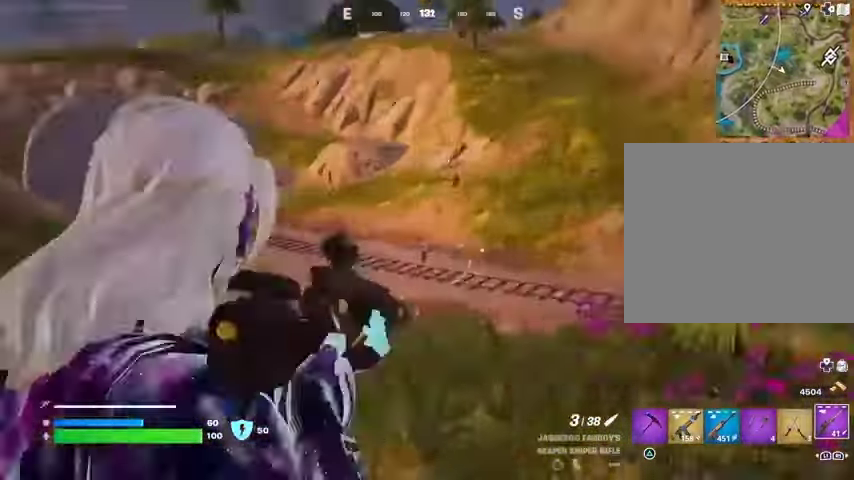
{"buttons": ["L2"], "left_stick": "down-right", "right_stick": "center", "events": [[133, "right_stick", "center"], [500, "left_stick", "down-right"]]}
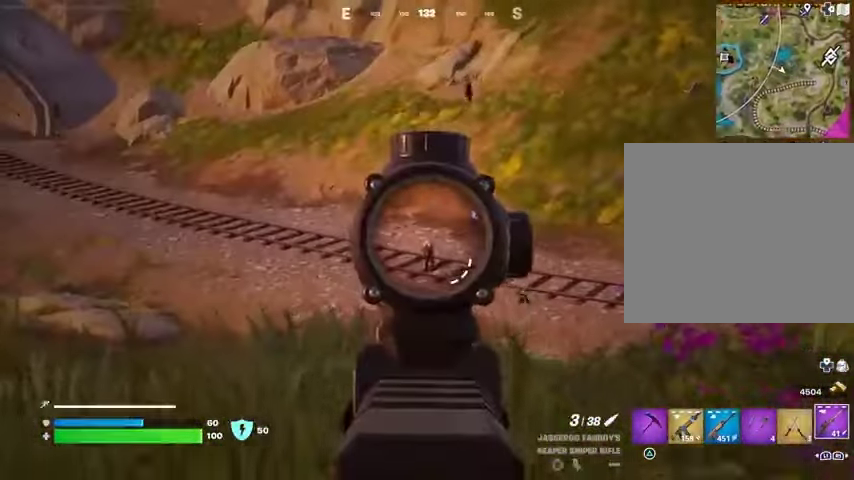
{"buttons": [], "left_stick": "up-right", "right_stick": "right", "events": [[67, "right_stick", "down-right"], [133, "right_stick", "down-left"], [167, "R2", "down"], [200, "L2", "up"], [200, "right_stick", "center"], [233, "L1", "down"], [233, "R2", "up"], [267, "left_stick", "up-right"], [267, "right_stick", "right"], [333, "L1", "up"], [367, "L3", "down"], [500, "L3", "up"]]}
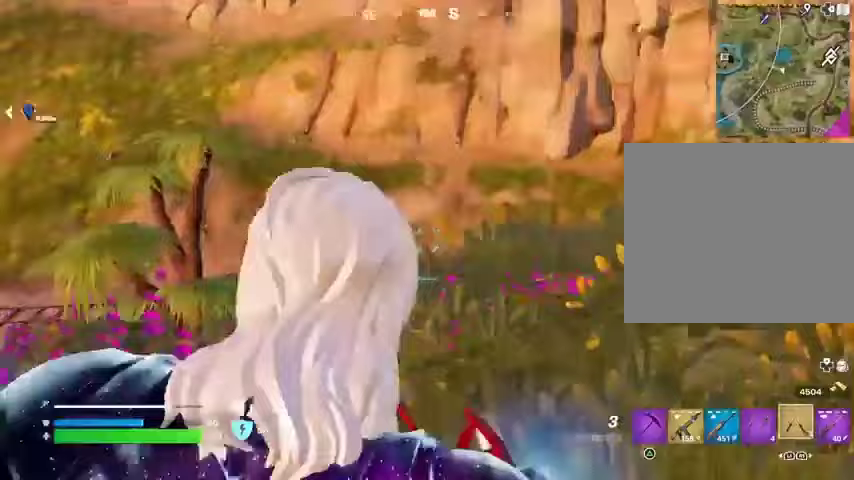
{"buttons": [], "left_stick": "up-left", "right_stick": "right", "events": [[200, "left_stick", "up"], [233, "CROSS", "down"], [333, "CROSS", "up"], [333, "left_stick", "up-left"], [400, "CROSS", "down"], [500, "CROSS", "up"]]}
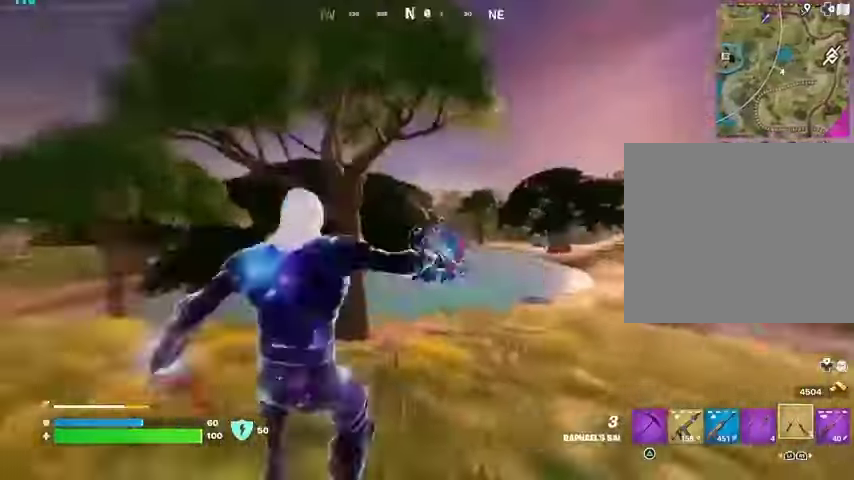
{"buttons": [], "left_stick": "left", "right_stick": "center", "events": [[67, "right_stick", "center"], [133, "R1", "down"], [200, "right_stick", "right"], [233, "R1", "up"], [233, "R3", "down"], [233, "left_stick", "left"], [300, "R3", "up"], [333, "right_stick", "center"]]}
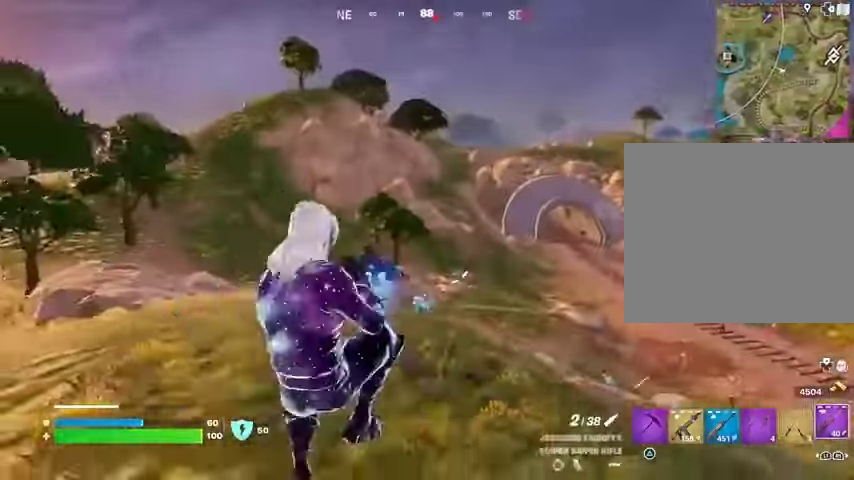
{"buttons": ["L2"], "left_stick": "left", "right_stick": "center", "events": [[367, "L2", "down"]]}
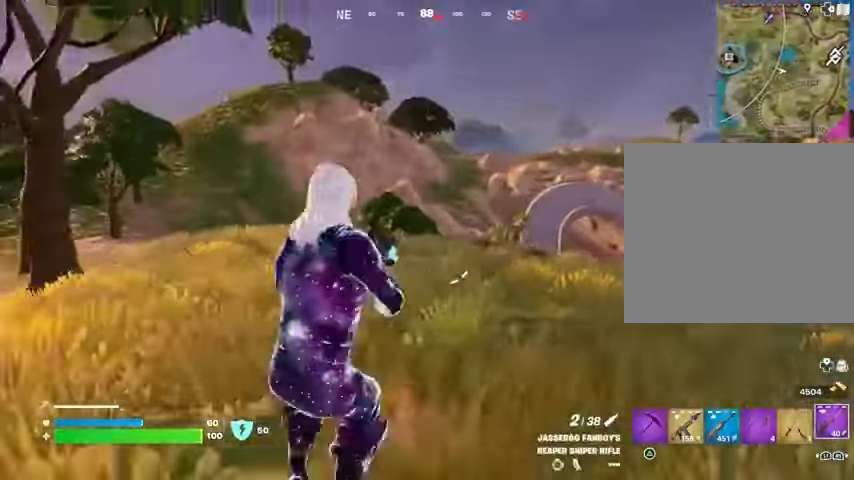
{"buttons": ["L2"], "left_stick": "up", "right_stick": "center", "events": [[33, "R3", "down"], [100, "left_stick", "up"], [133, "R3", "up"]]}
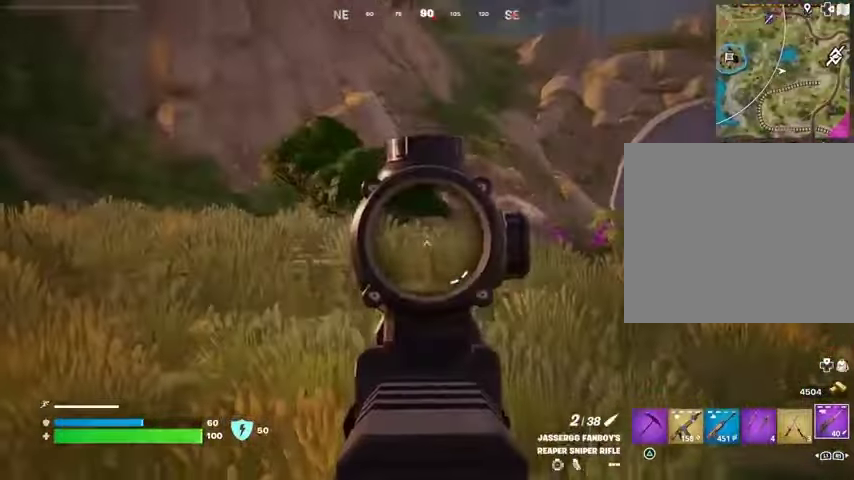
{"buttons": [], "left_stick": "up", "right_stick": "center", "events": [[67, "L2", "up"], [133, "L3", "down"], [200, "left_stick", "up-right"], [233, "L3", "up"], [433, "left_stick", "up"]]}
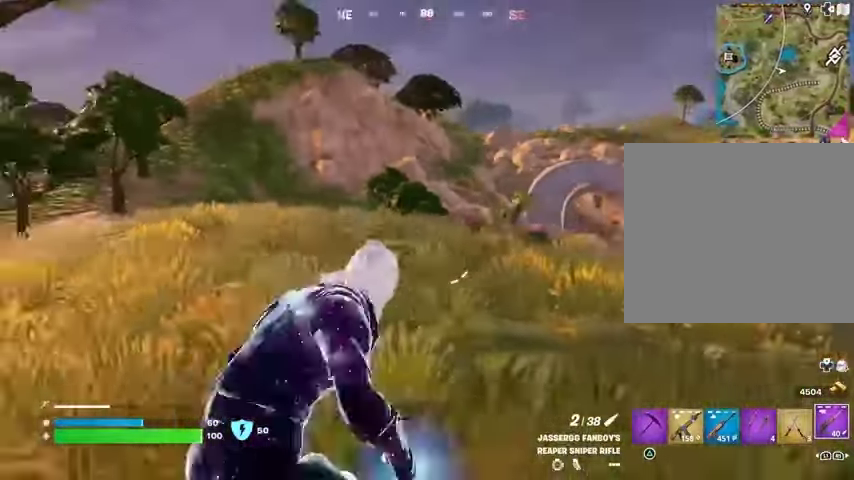
{"buttons": ["R1"], "left_stick": "up-left", "right_stick": "center", "events": [[367, "R1", "down"], [367, "left_stick", "up-left"], [433, "R1", "up"], [500, "R1", "down"]]}
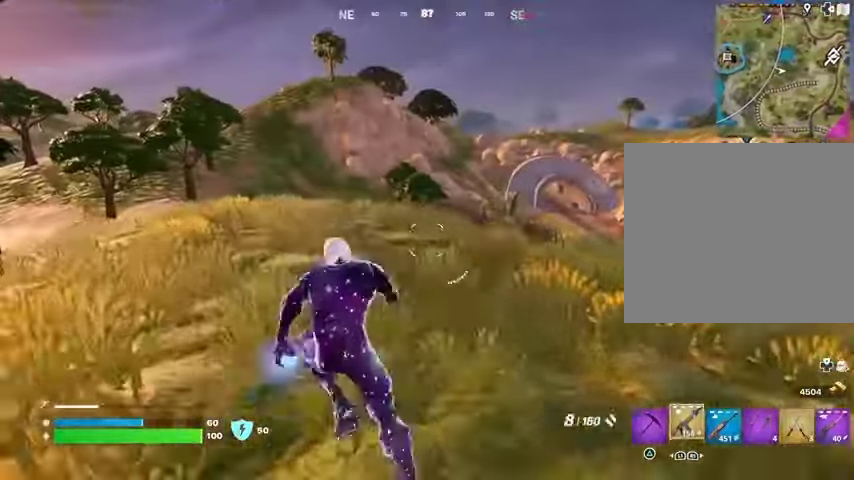
{"buttons": [], "left_stick": "up-right", "right_stick": "center", "events": [[100, "R1", "up"], [333, "left_stick", "up"], [433, "left_stick", "up-right"]]}
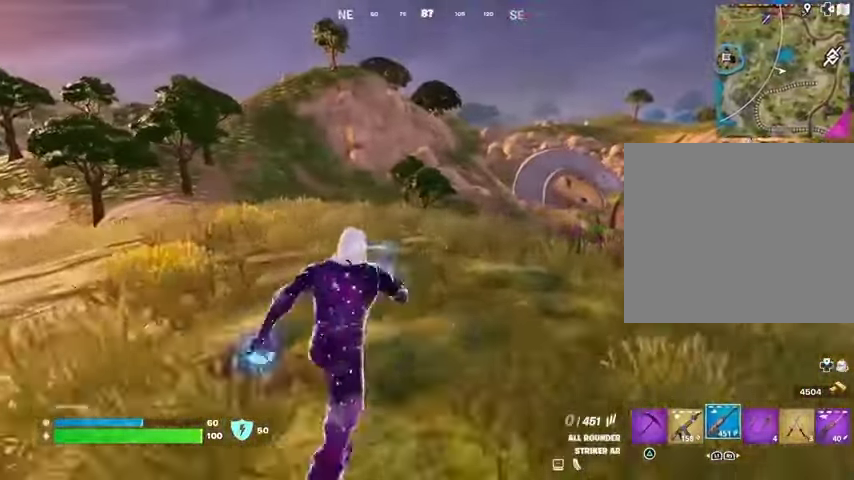
{"buttons": [], "left_stick": "left", "right_stick": "center", "events": [[100, "left_stick", "up"], [267, "left_stick", "left"]]}
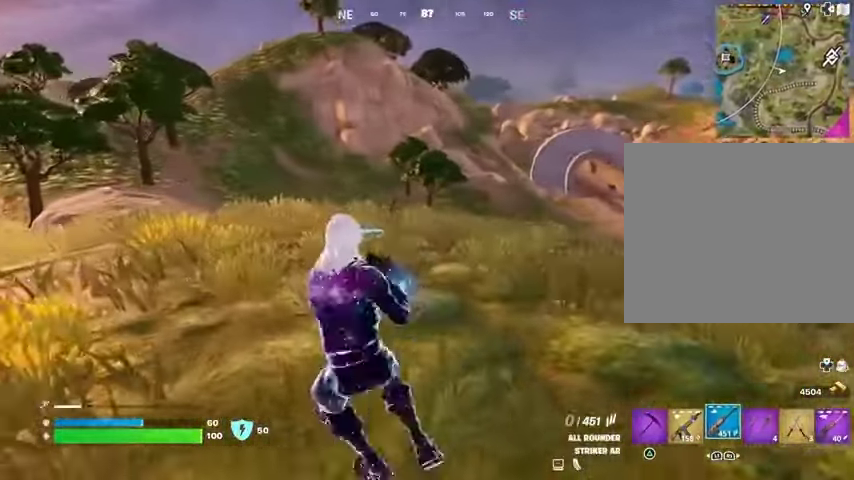
{"buttons": [], "left_stick": "up-left", "right_stick": "center", "events": [[167, "right_stick", "up-left"], [200, "L2", "down"], [200, "left_stick", "up-left"], [233, "right_stick", "center"], [467, "L2", "up"]]}
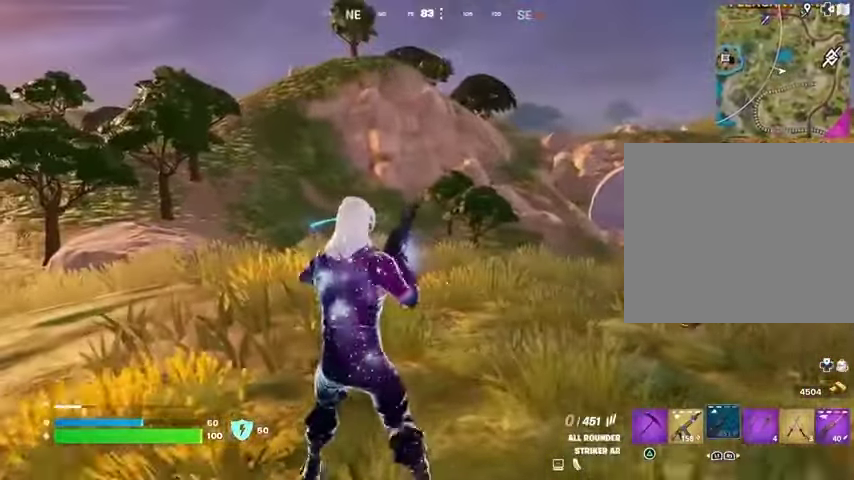
{"buttons": [], "left_stick": "left", "right_stick": "center", "events": [[200, "left_stick", "down-left"], [467, "left_stick", "left"]]}
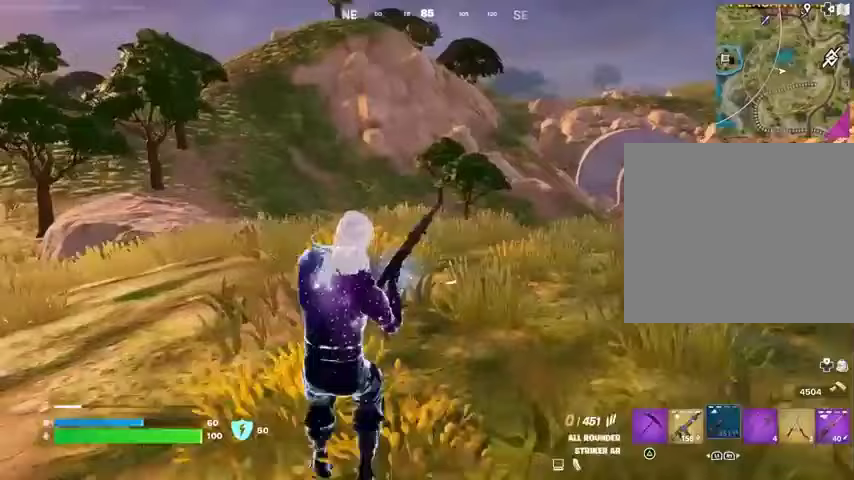
{"buttons": [], "left_stick": "up", "right_stick": "center", "events": [[400, "left_stick", "up"]]}
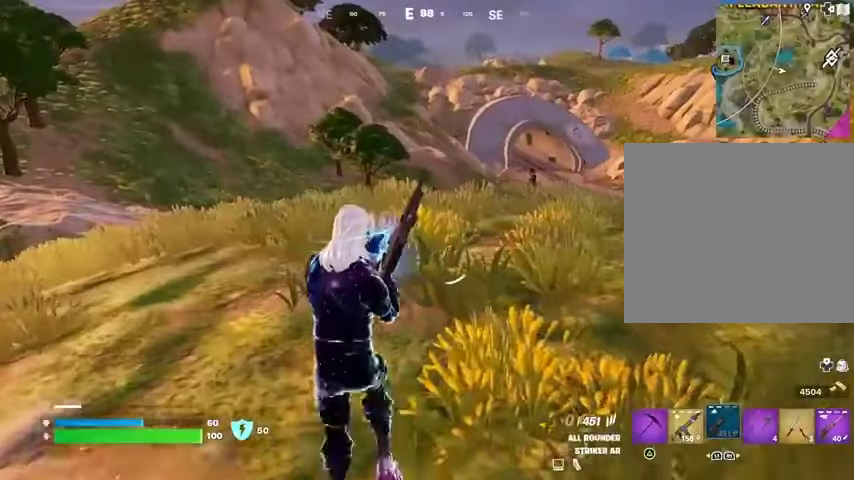
{"buttons": [], "left_stick": "up", "right_stick": "center", "events": [[233, "left_stick", "up-left"], [433, "left_stick", "up"]]}
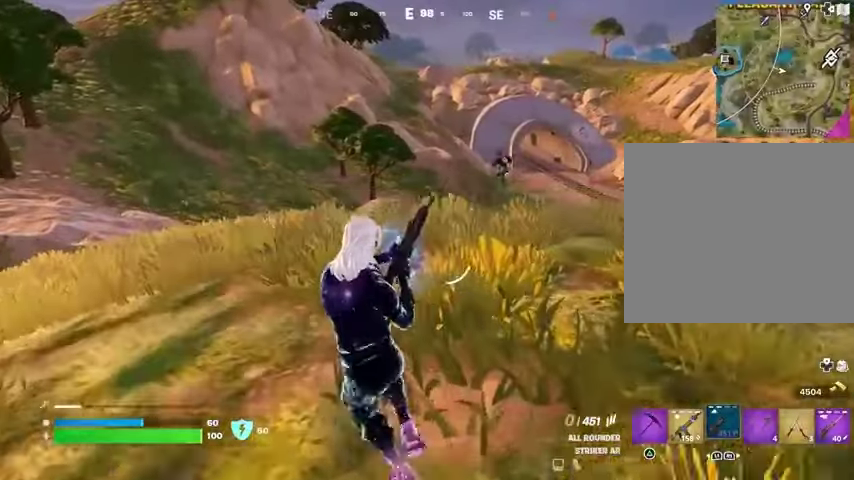
{"buttons": ["L2"], "left_stick": "up", "right_stick": "center", "events": [[467, "L2", "down"]]}
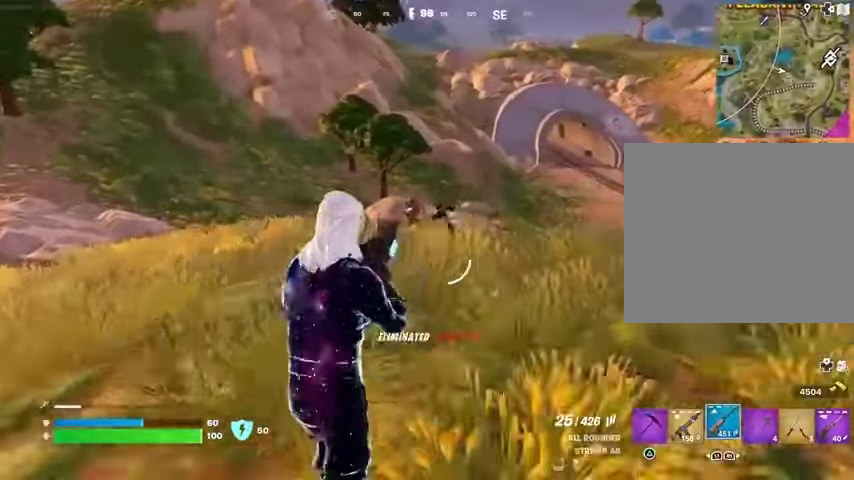
{"buttons": ["L2", "R2", "R3"], "left_stick": "left", "right_stick": "down", "events": [[100, "right_stick", "up"], [167, "right_stick", "center"], [233, "left_stick", "left"], [233, "right_stick", "up-left"], [333, "R2", "down"], [433, "R3", "down"], [433, "right_stick", "down"]]}
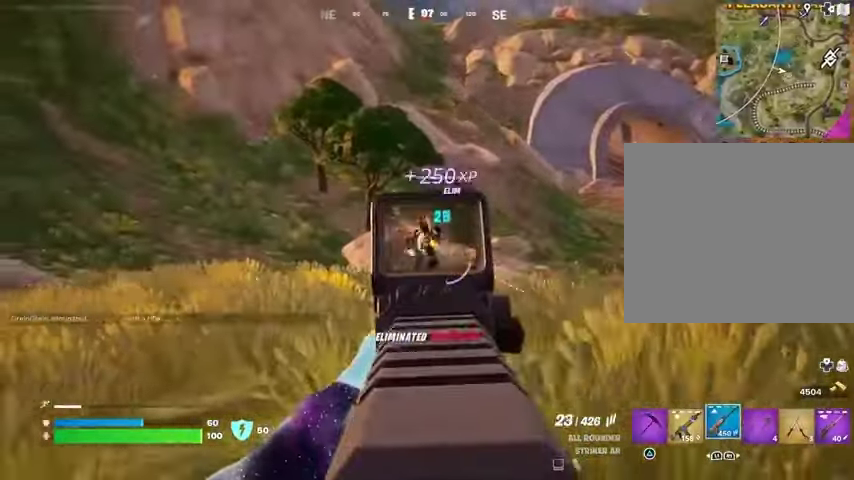
{"buttons": ["L2", "R2"], "left_stick": "up-right", "right_stick": "down-right", "events": [[33, "R3", "up"], [33, "right_stick", "center"], [267, "left_stick", "up"], [433, "left_stick", "up-right"], [467, "right_stick", "down-right"]]}
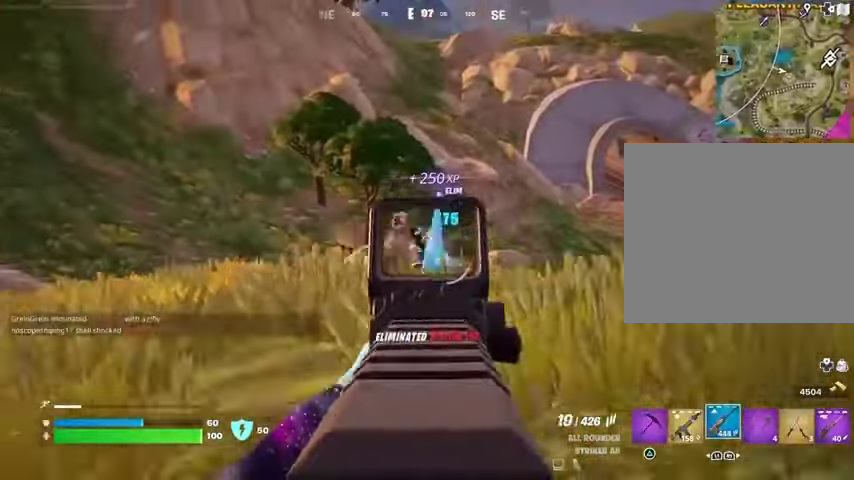
{"buttons": ["L2", "R2"], "left_stick": "left", "right_stick": "down-left", "events": [[67, "left_stick", "down-left"], [67, "right_stick", "down-left"], [200, "left_stick", "up-left"], [200, "right_stick", "down"], [300, "right_stick", "down-left"], [367, "left_stick", "left"]]}